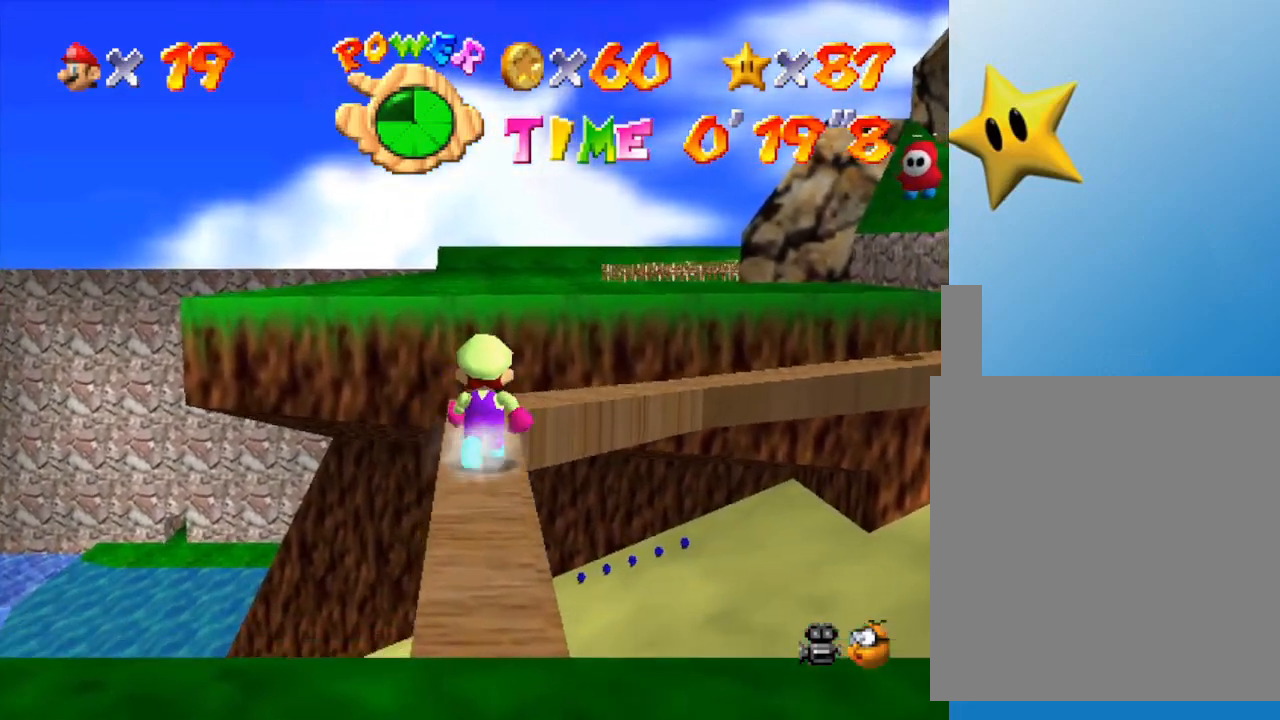
Gameplay with a controller (Nintendo layout); each line is a JSON object with the inputs held at the frame after it. "events" lists button and stick changes between this image and that frame as [ms after this image, input, new state], when the widget could be followed in between. Not read: L3 R3.
{"buttons": [], "left_stick": "center", "events": [[50, "left_stick", "center"], [267, "left_stick", "up"], [483, "left_stick", "center"]]}
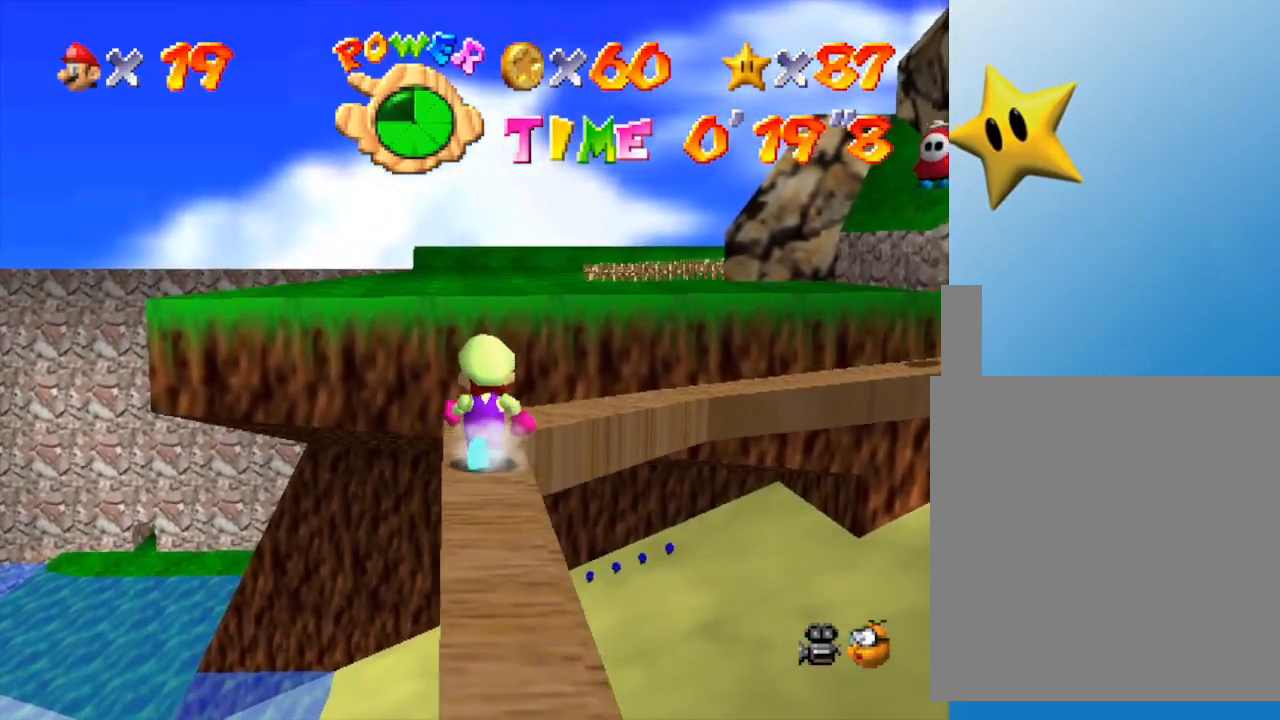
{"buttons": [], "left_stick": "center", "events": [[267, "left_stick", "up"], [383, "left_stick", "center"]]}
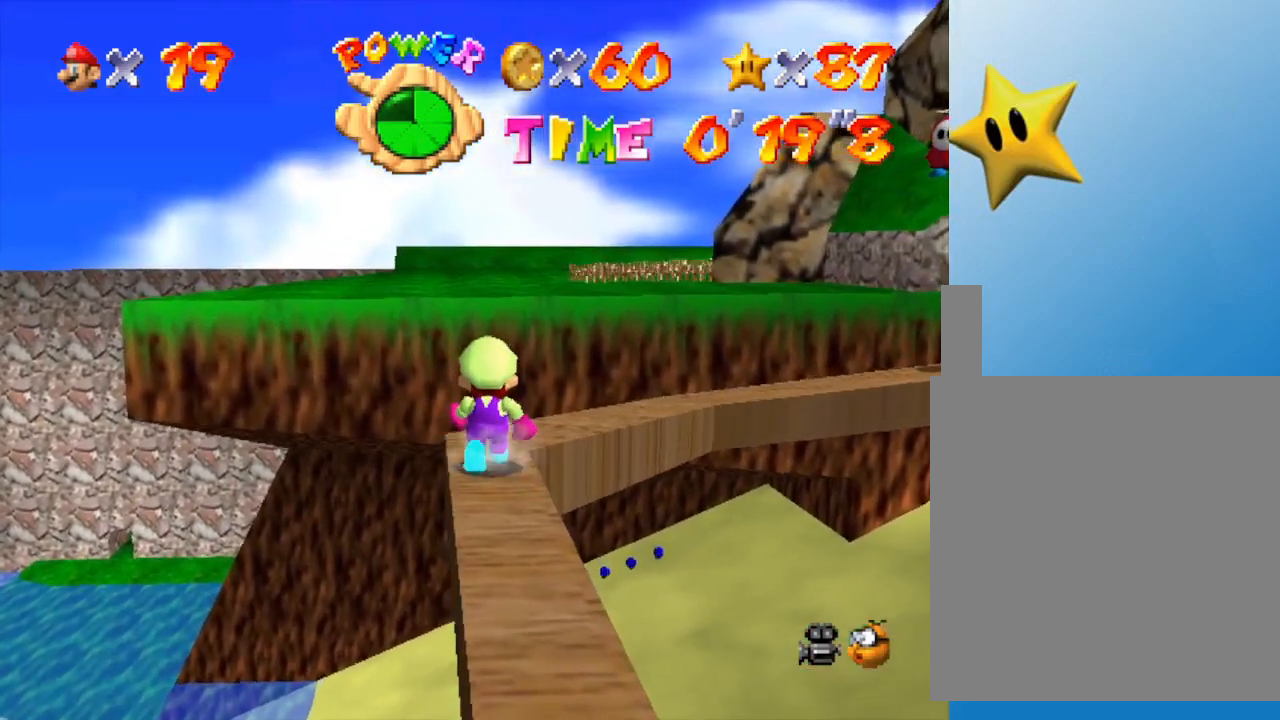
{"buttons": [], "left_stick": "center", "events": [[217, "C_LEFT", "down"], [217, "left_stick", "up"], [300, "C_LEFT", "up"], [300, "left_stick", "center"]]}
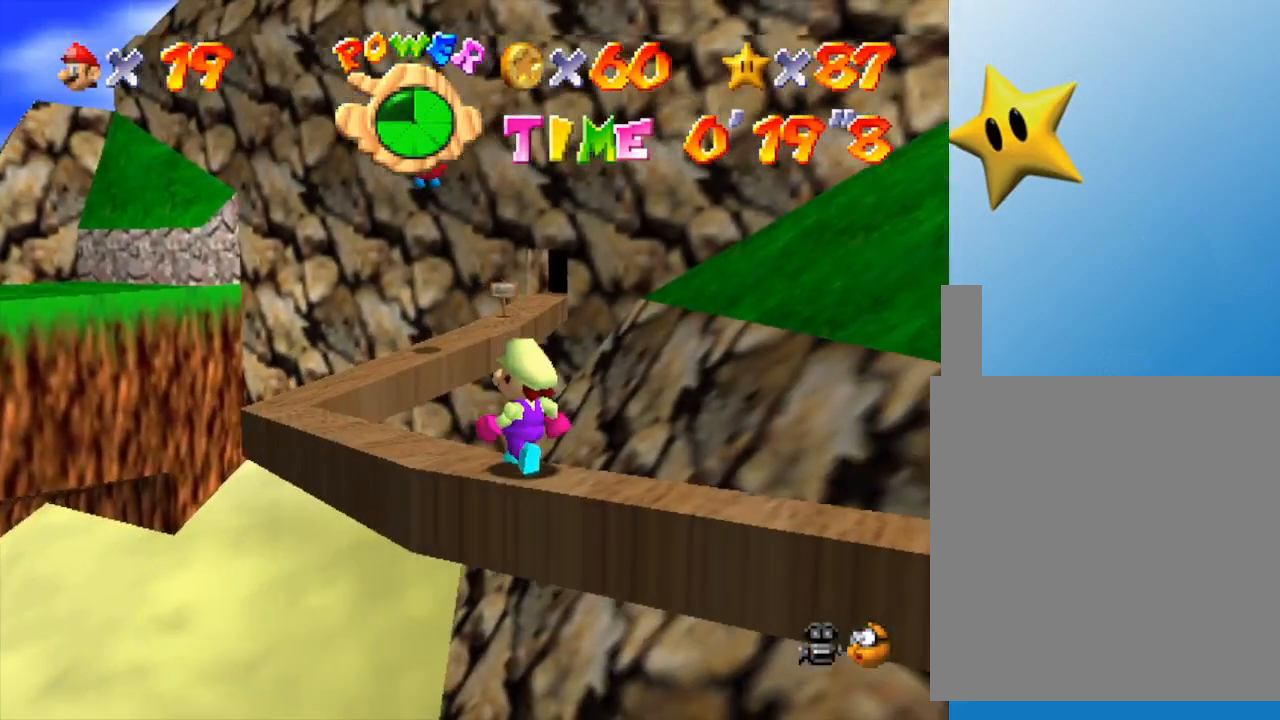
{"buttons": [], "left_stick": "center", "events": [[150, "left_stick", "left"], [233, "C_RIGHT", "down"], [233, "left_stick", "center"], [333, "C_RIGHT", "up"]]}
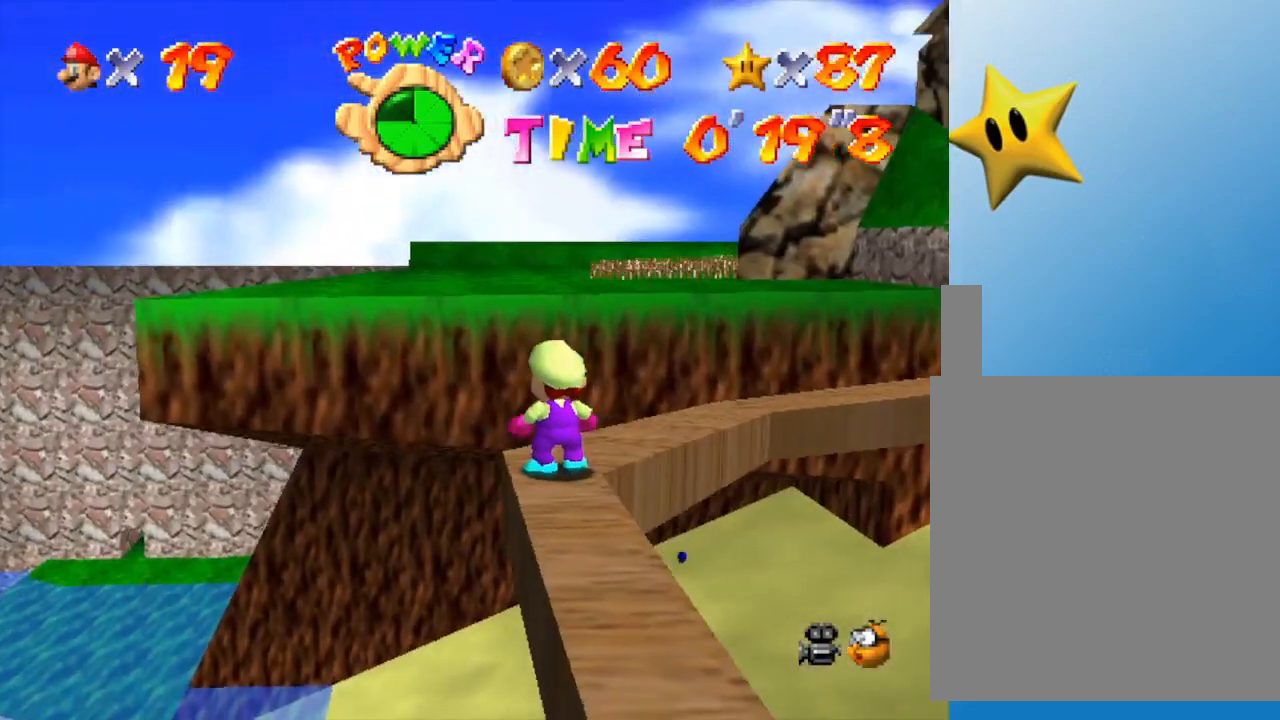
{"buttons": [], "left_stick": "center", "events": [[217, "left_stick", "up-right"], [283, "left_stick", "center"]]}
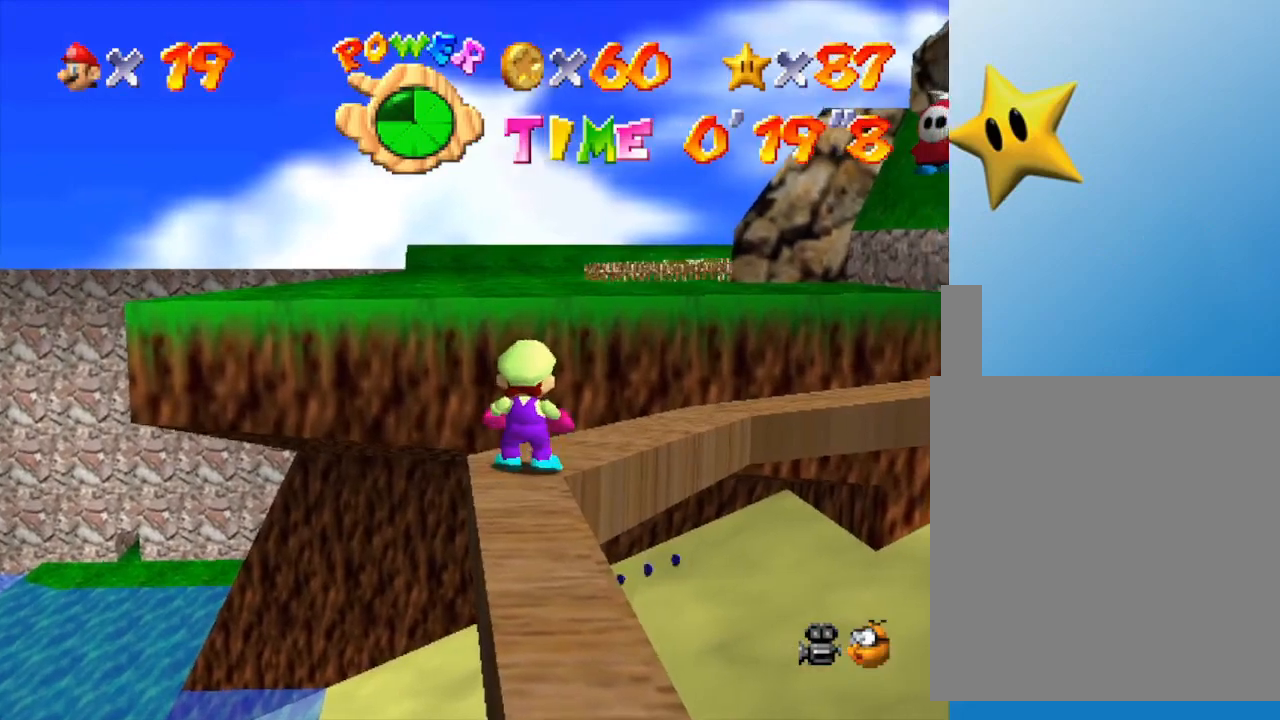
{"buttons": [], "left_stick": "up-left", "events": [[33, "C_LEFT", "down"], [133, "C_LEFT", "up"], [500, "left_stick", "up-left"]]}
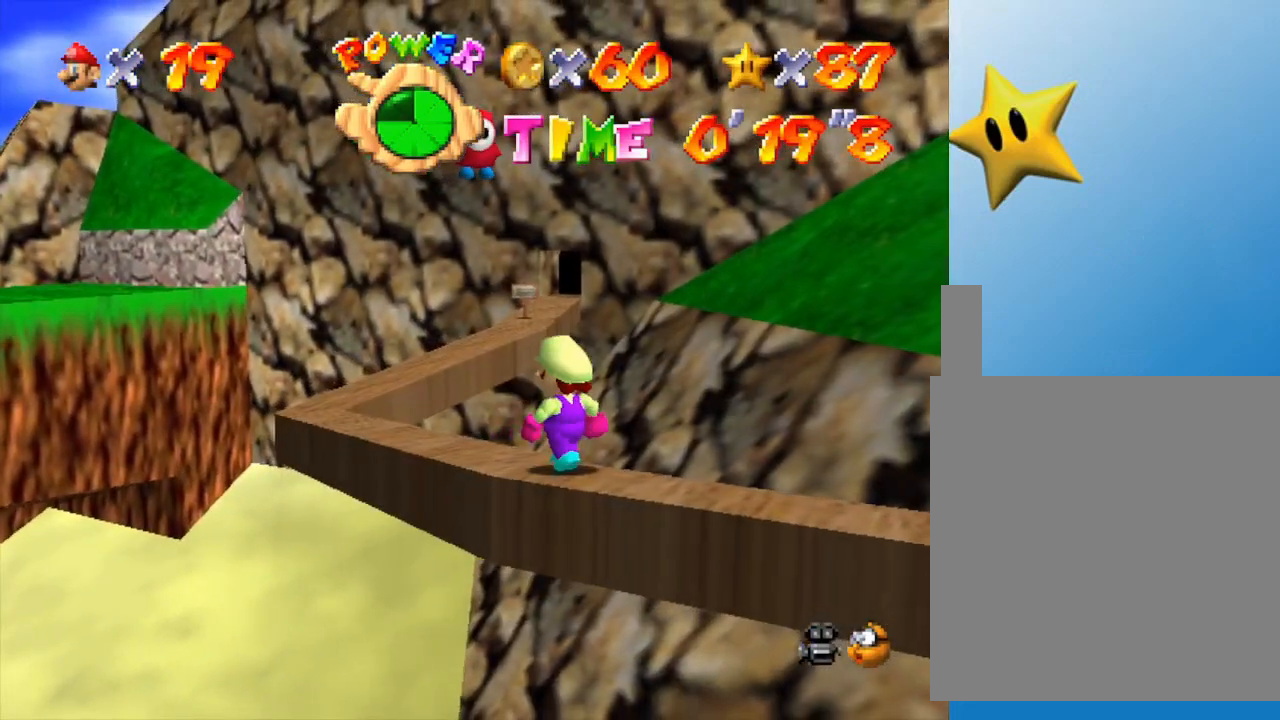
{"buttons": [], "left_stick": "center", "events": [[117, "left_stick", "center"]]}
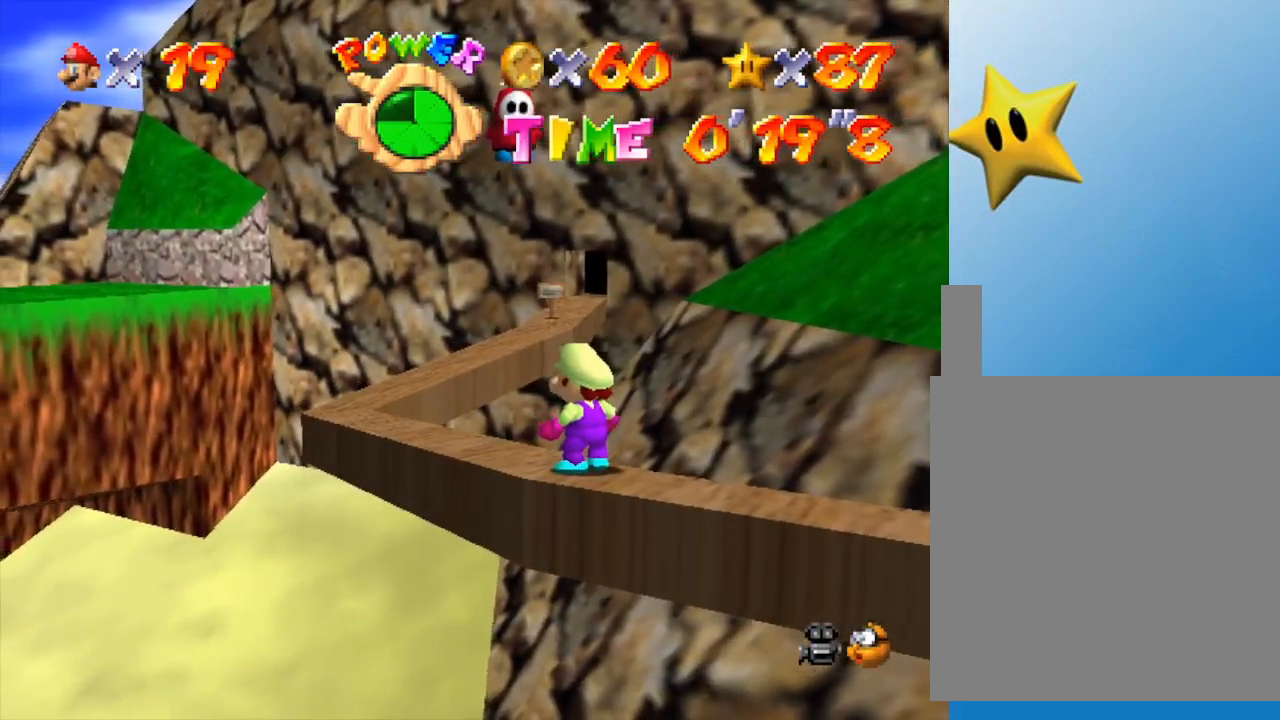
{"buttons": [], "left_stick": "center", "events": [[267, "C_RIGHT", "down"], [300, "C_RIGHT", "up"]]}
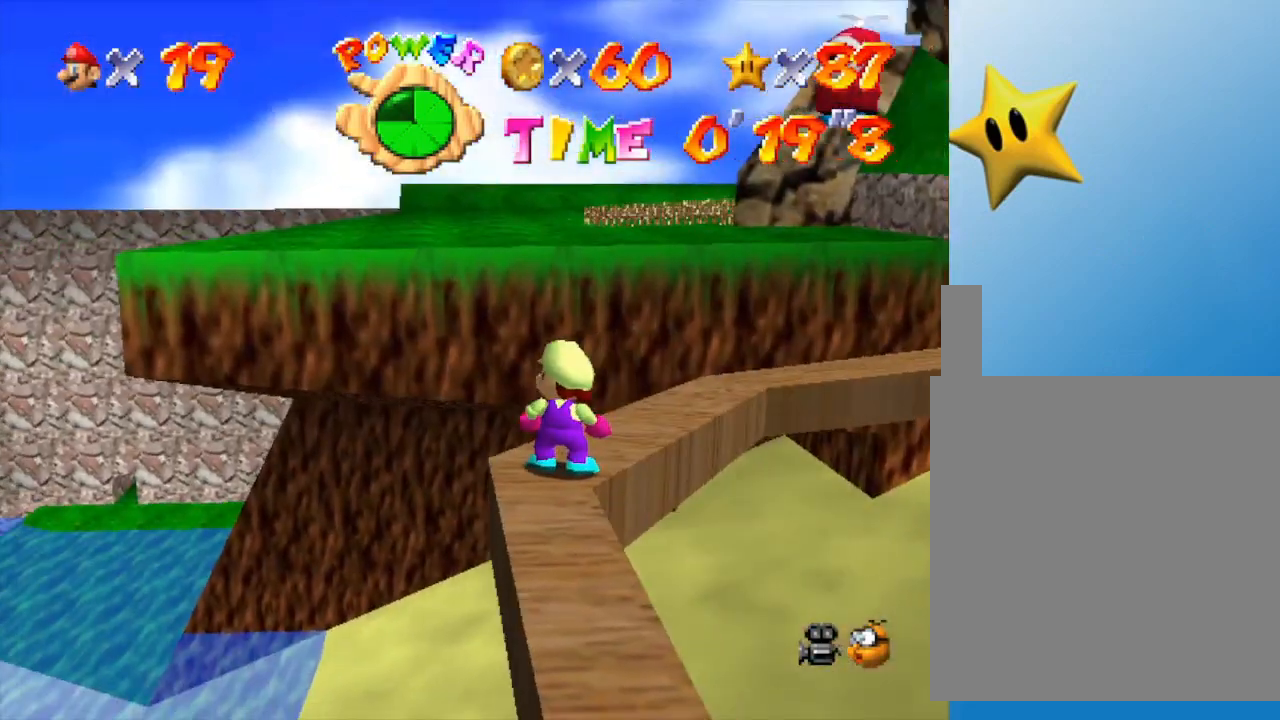
{"buttons": [], "left_stick": "center", "events": [[267, "left_stick", "up"], [417, "left_stick", "center"]]}
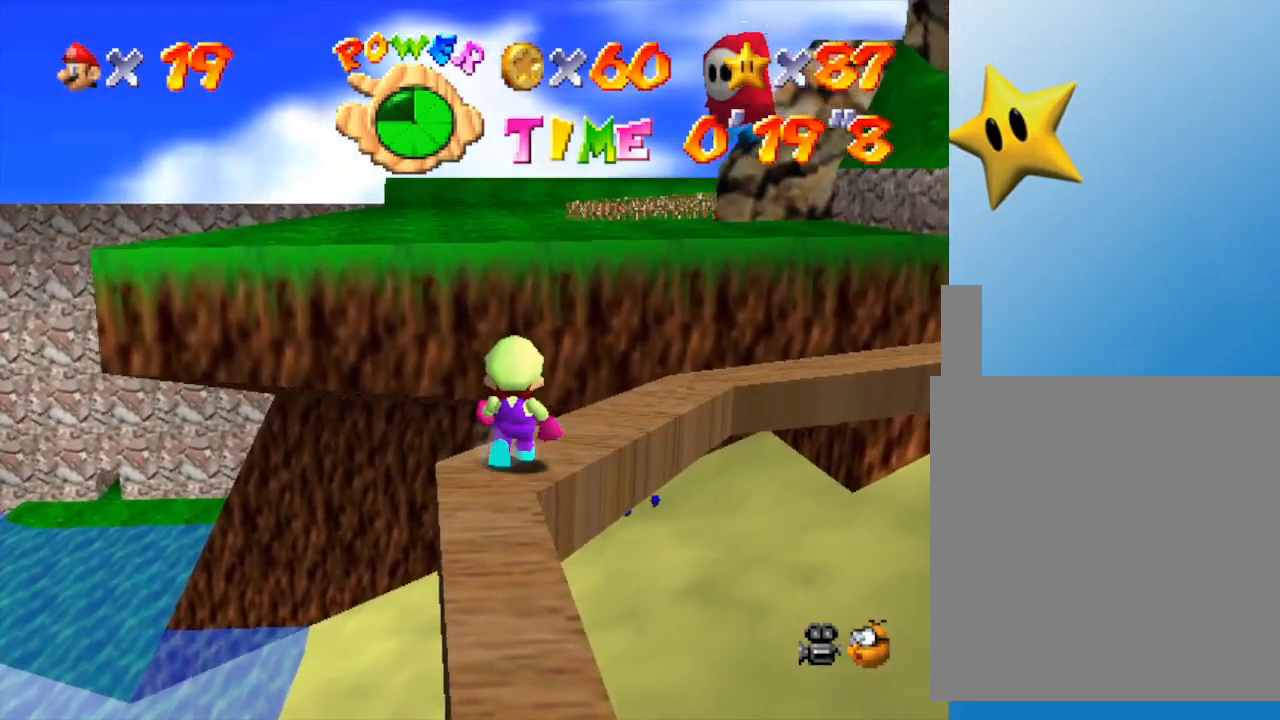
{"buttons": [], "left_stick": "center", "events": [[167, "left_stick", "up-right"], [317, "left_stick", "center"]]}
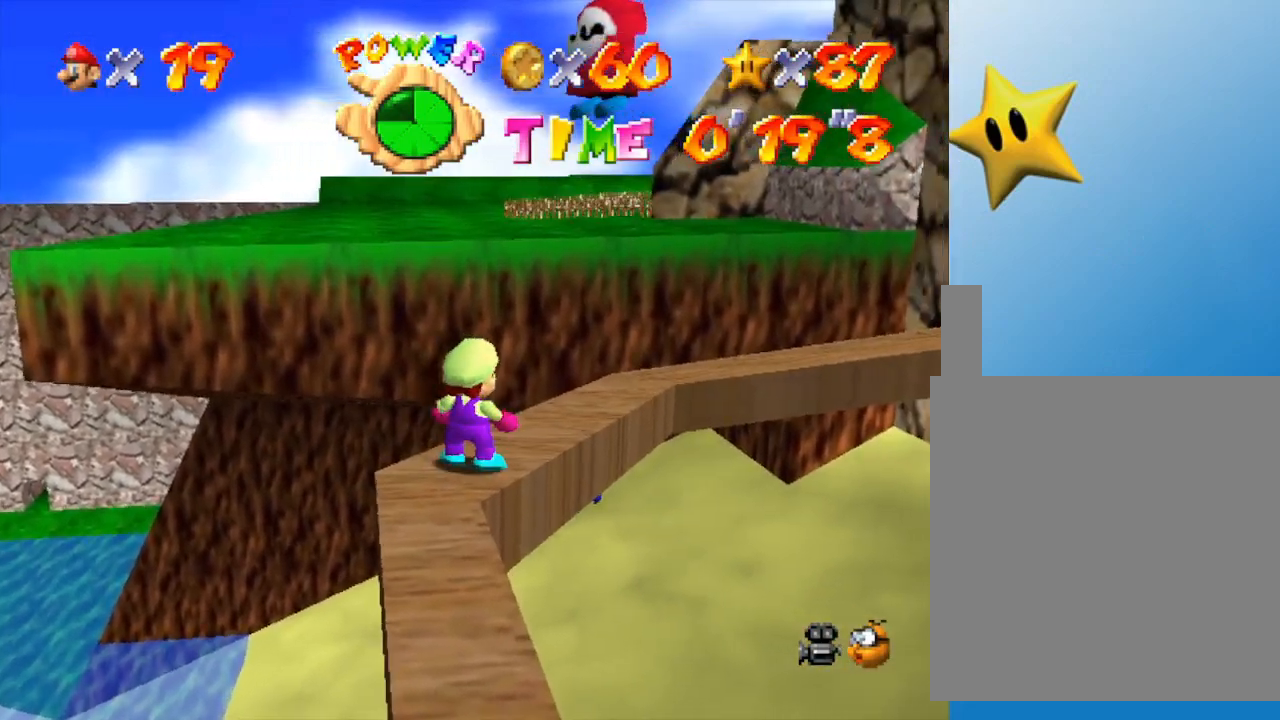
{"buttons": ["Z"], "left_stick": "center", "events": [[150, "A", "down"], [400, "A", "up"], [400, "Z", "down"]]}
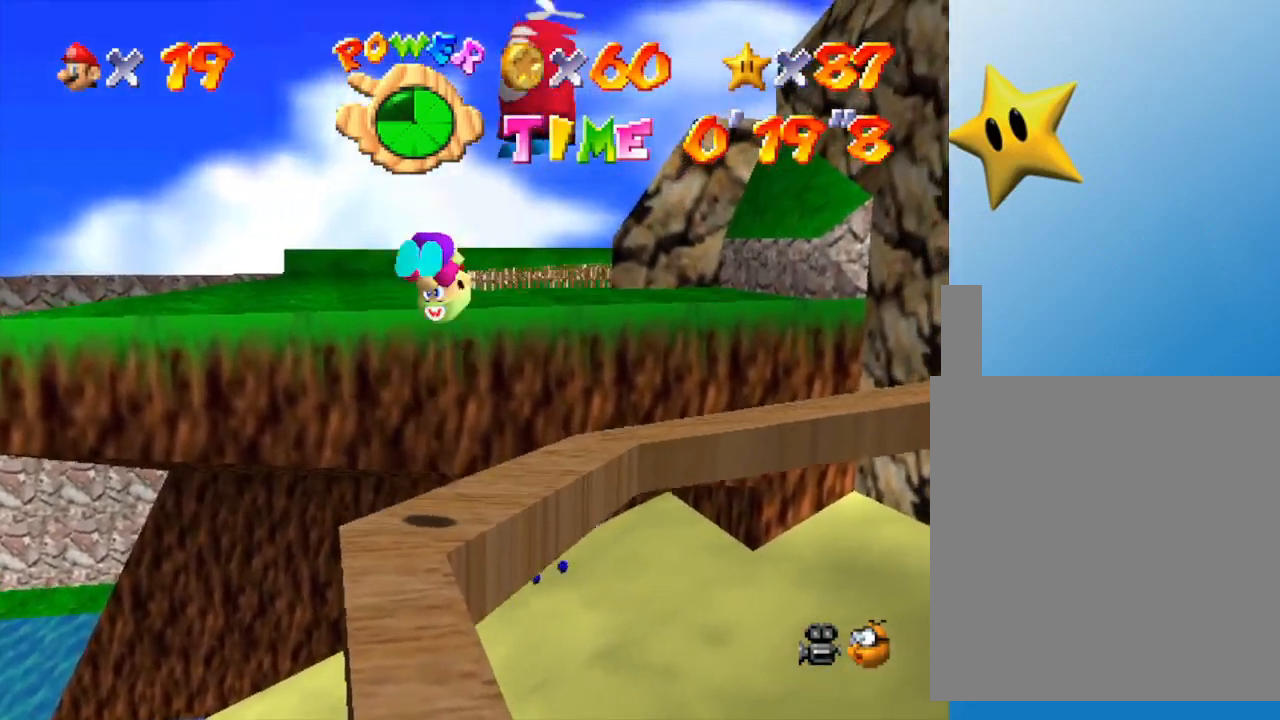
{"buttons": [], "left_stick": "center", "events": [[483, "Z", "up"]]}
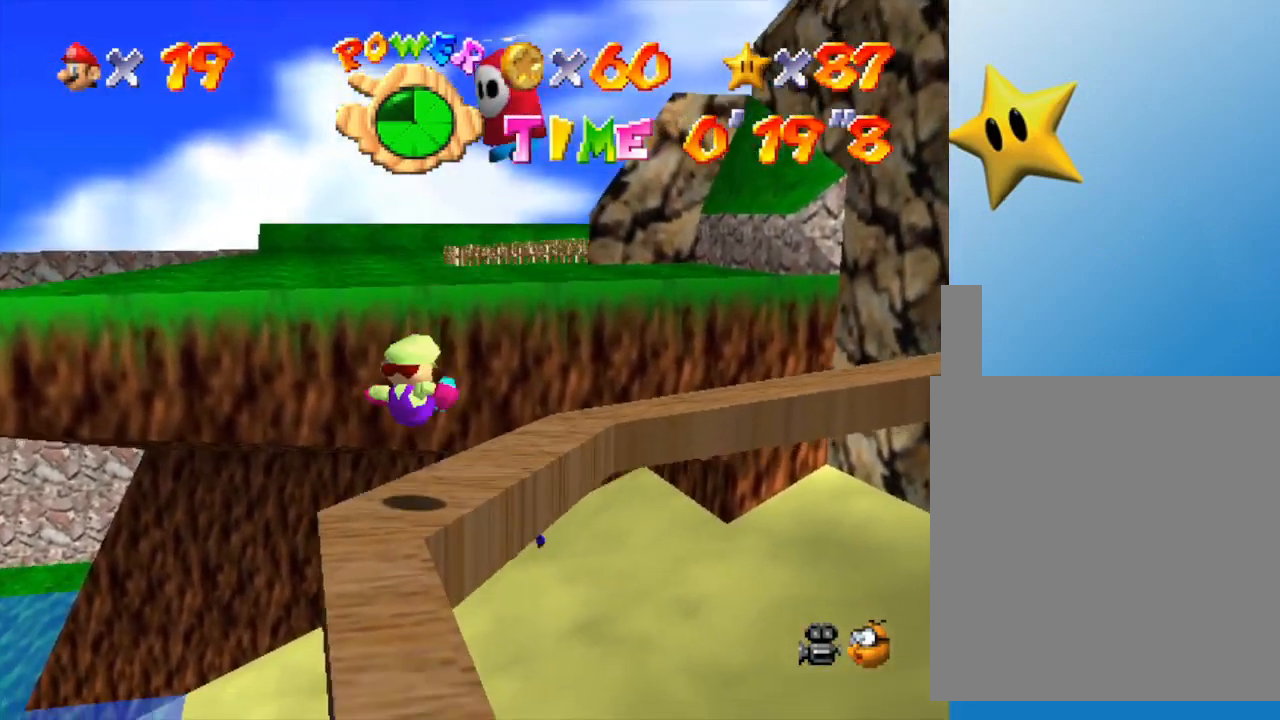
{"buttons": [], "left_stick": "up-right", "events": [[283, "left_stick", "up-right"]]}
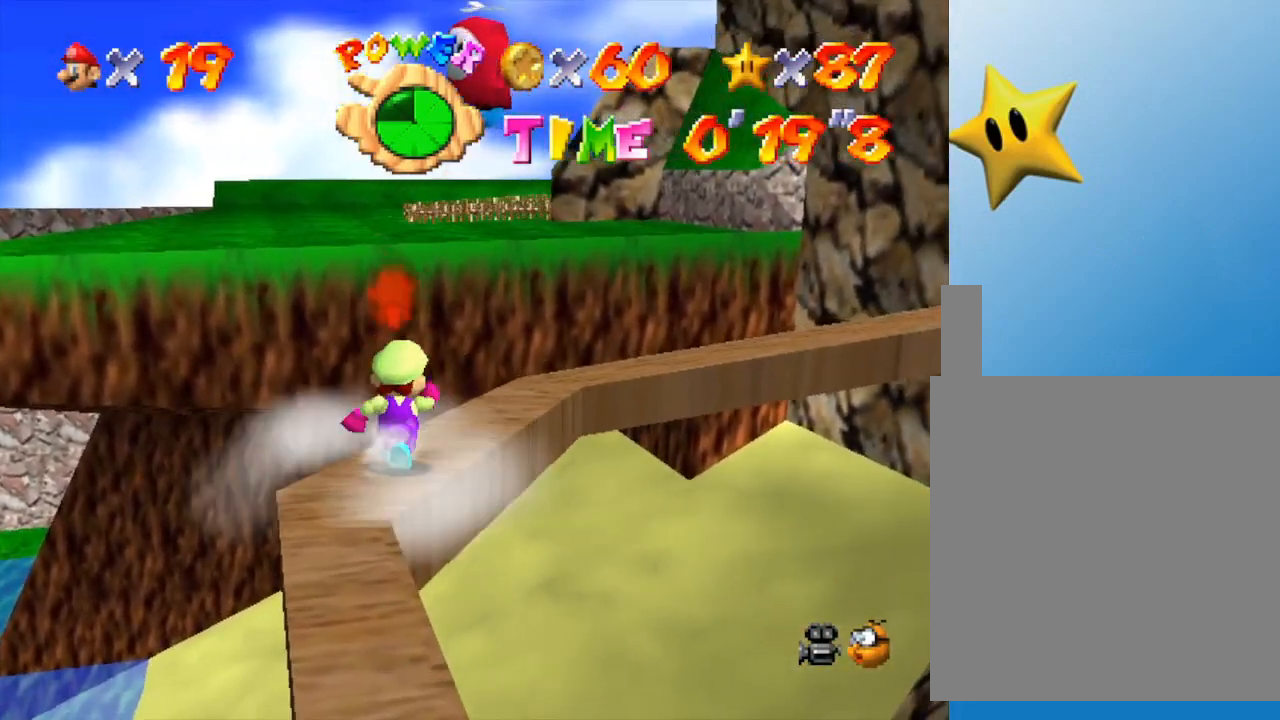
{"buttons": ["Z"], "left_stick": "center", "events": [[133, "left_stick", "center"], [200, "A", "down"], [383, "Z", "down"], [483, "A", "up"]]}
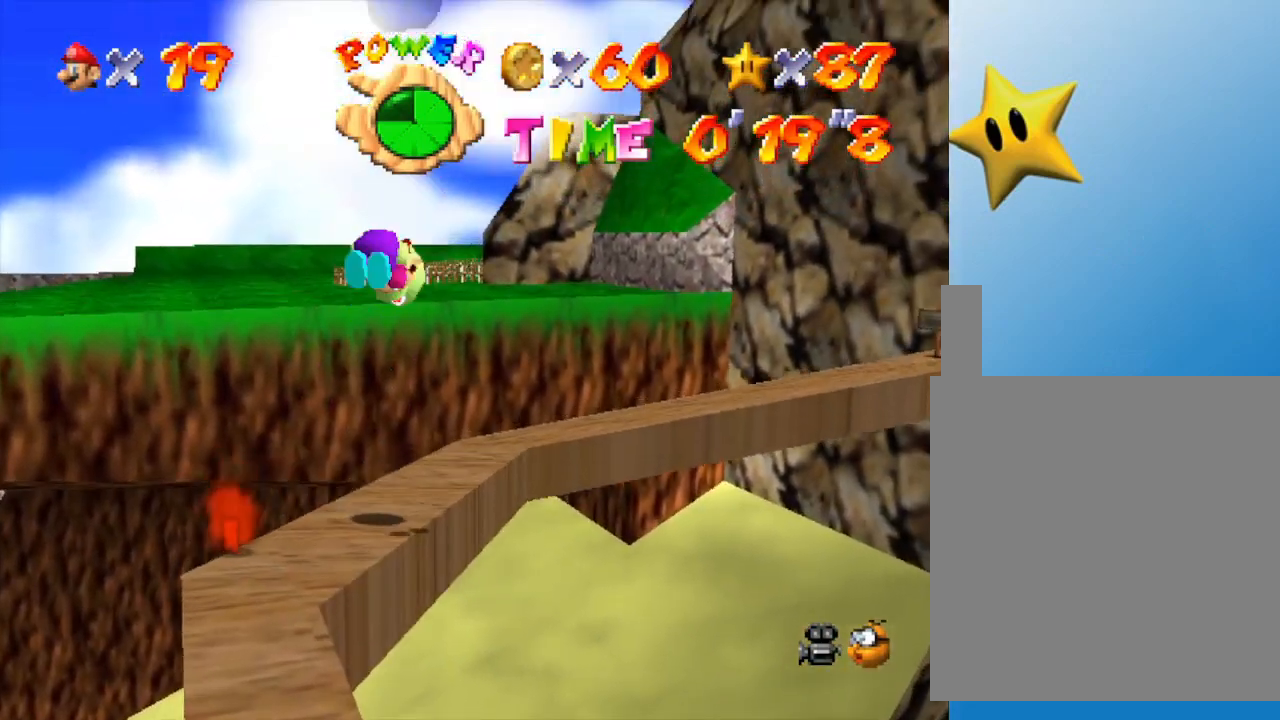
{"buttons": [], "left_stick": "center", "events": [[500, "Z", "up"]]}
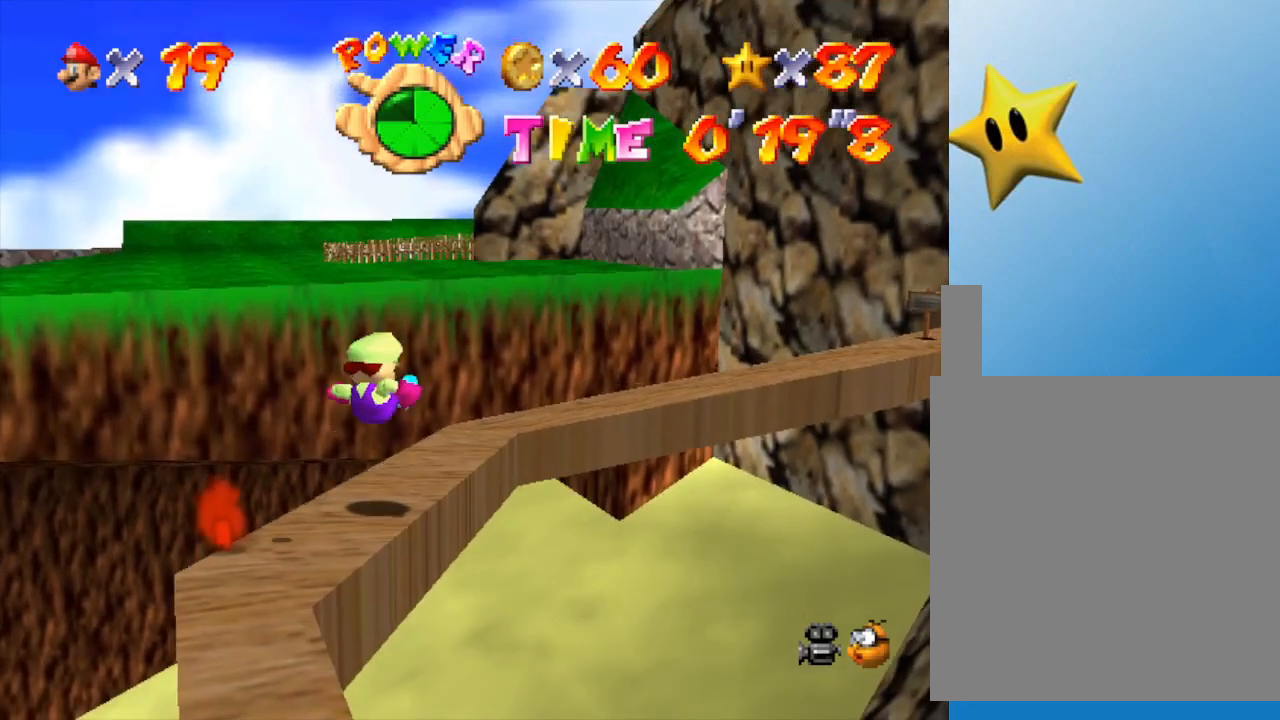
{"buttons": [], "left_stick": "center", "events": []}
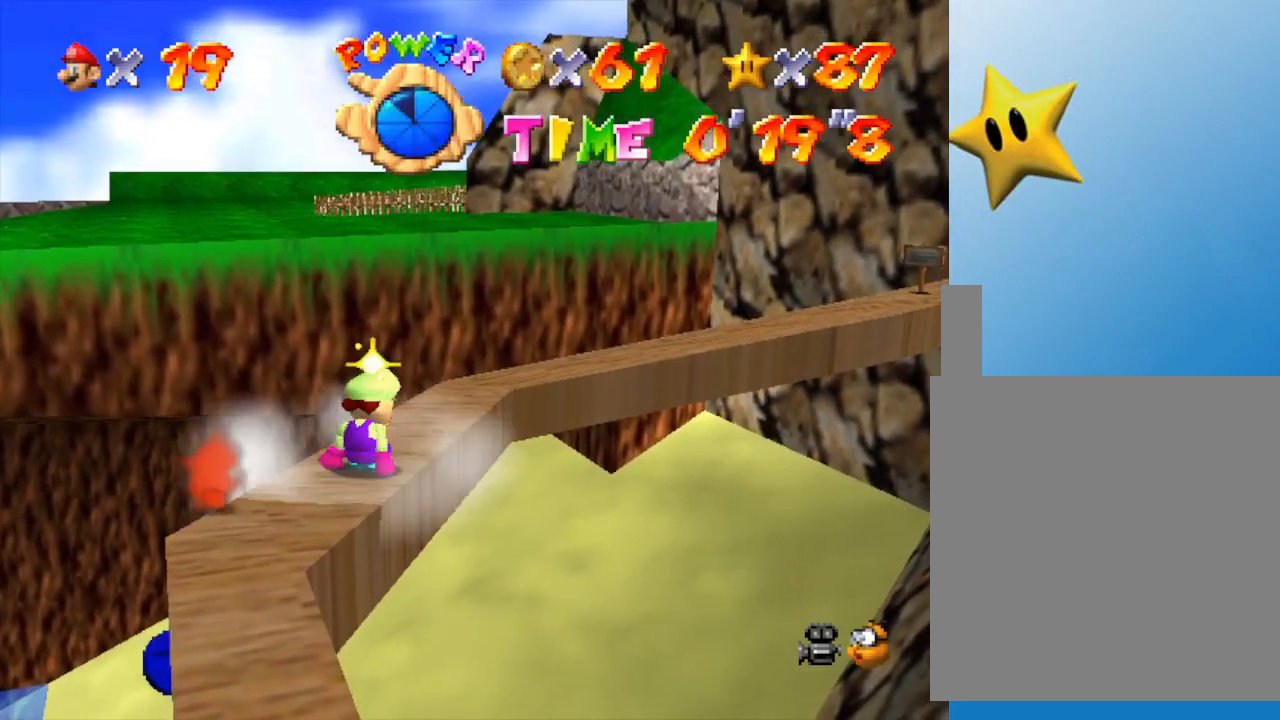
{"buttons": [], "left_stick": "center", "events": [[283, "left_stick", "up-right"], [450, "left_stick", "center"]]}
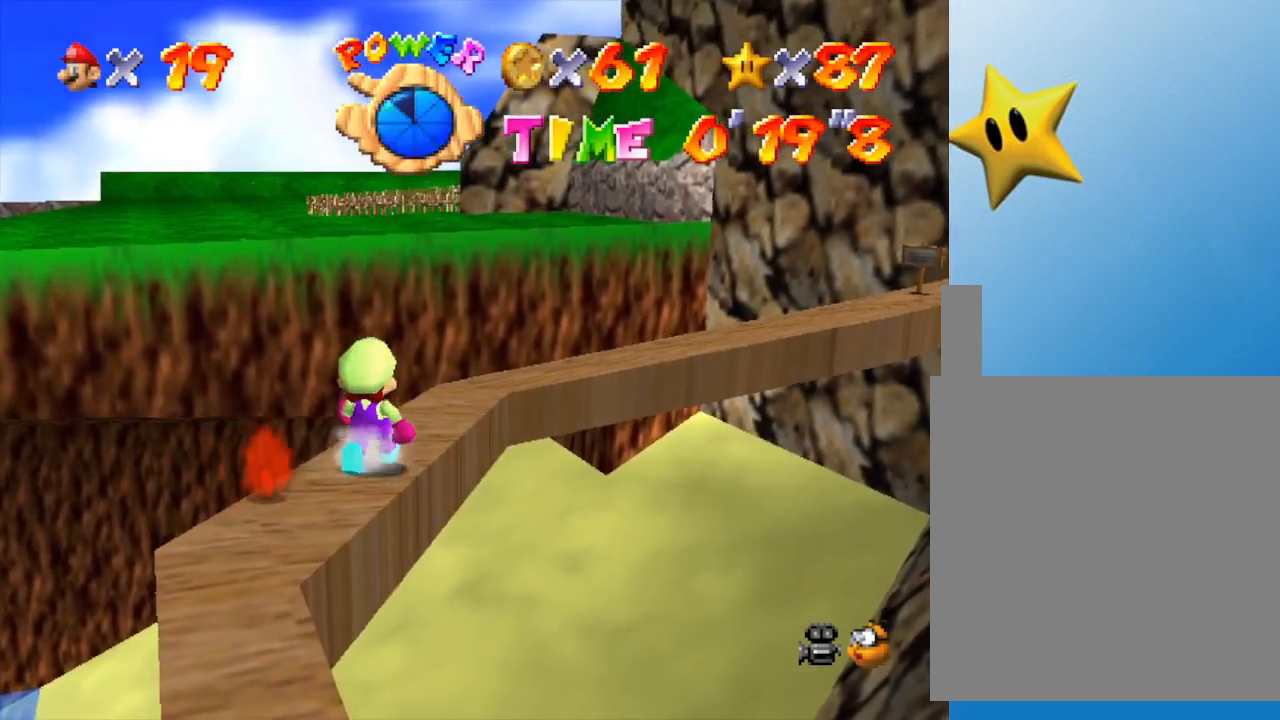
{"buttons": [], "left_stick": "up", "events": [[200, "left_stick", "up"]]}
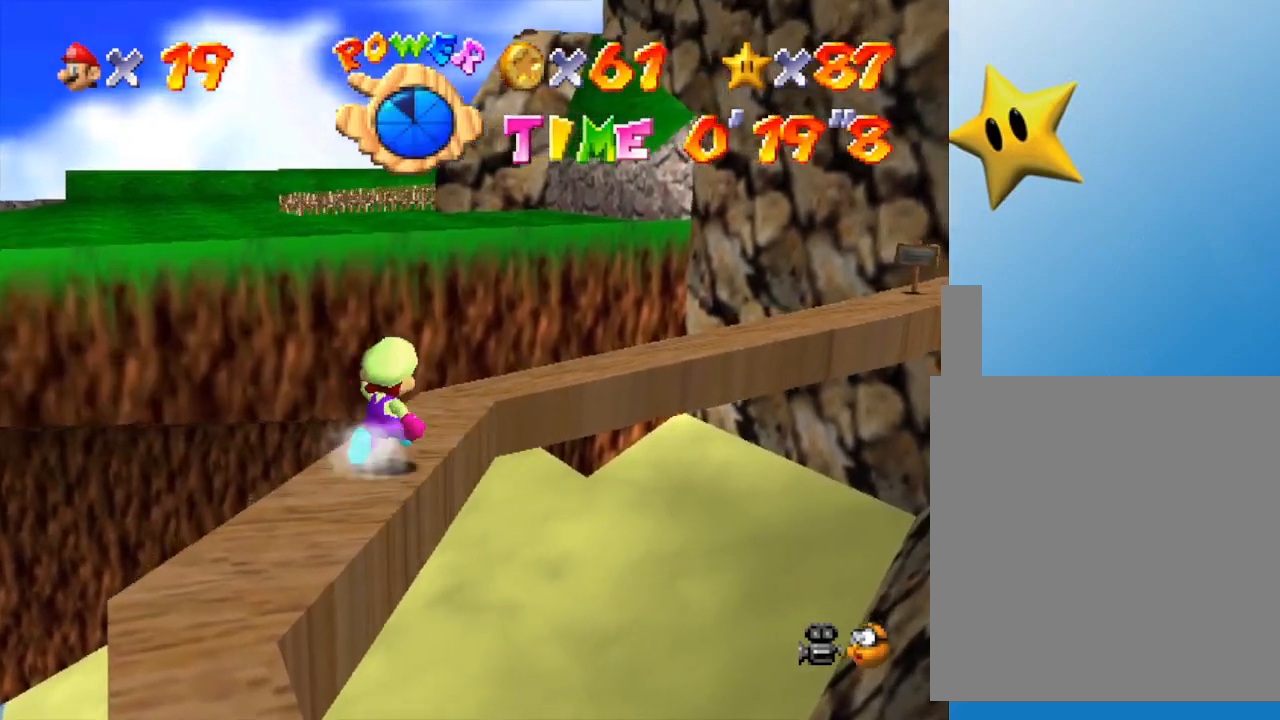
{"buttons": [], "left_stick": "up", "events": [[67, "left_stick", "center"], [333, "left_stick", "up"]]}
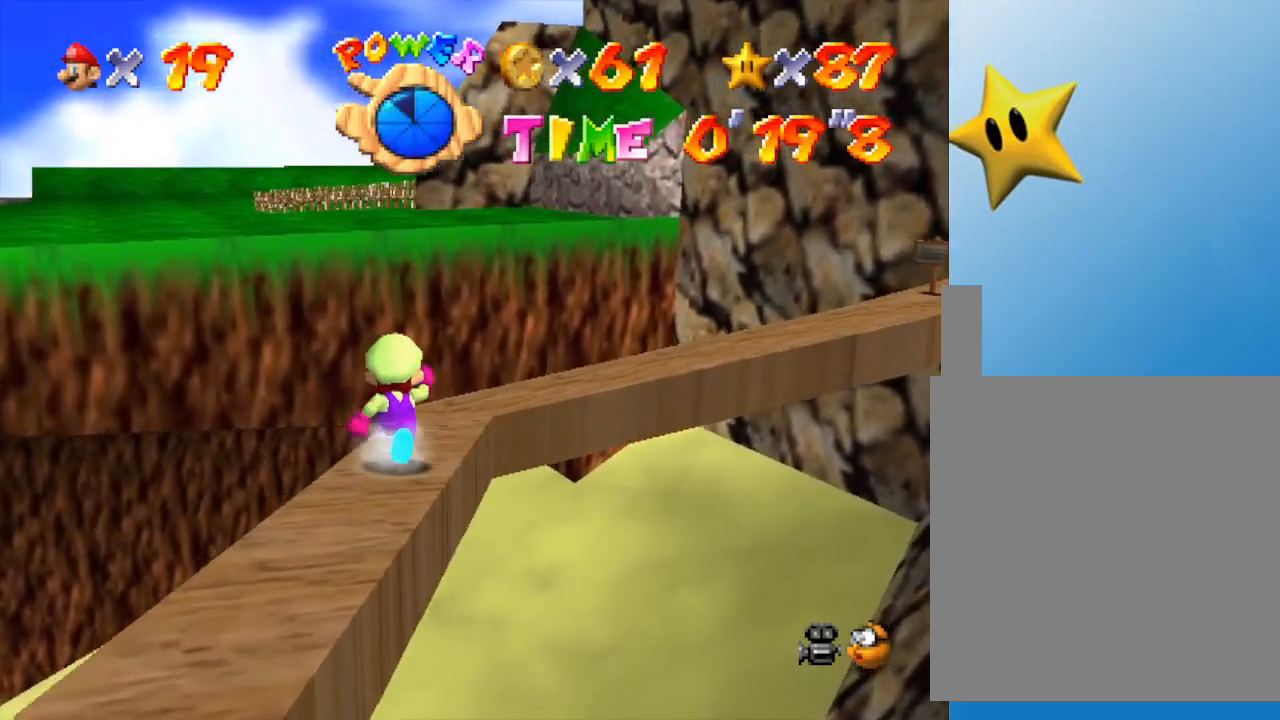
{"buttons": [], "left_stick": "up-right", "events": [[117, "left_stick", "center"], [400, "left_stick", "up-right"]]}
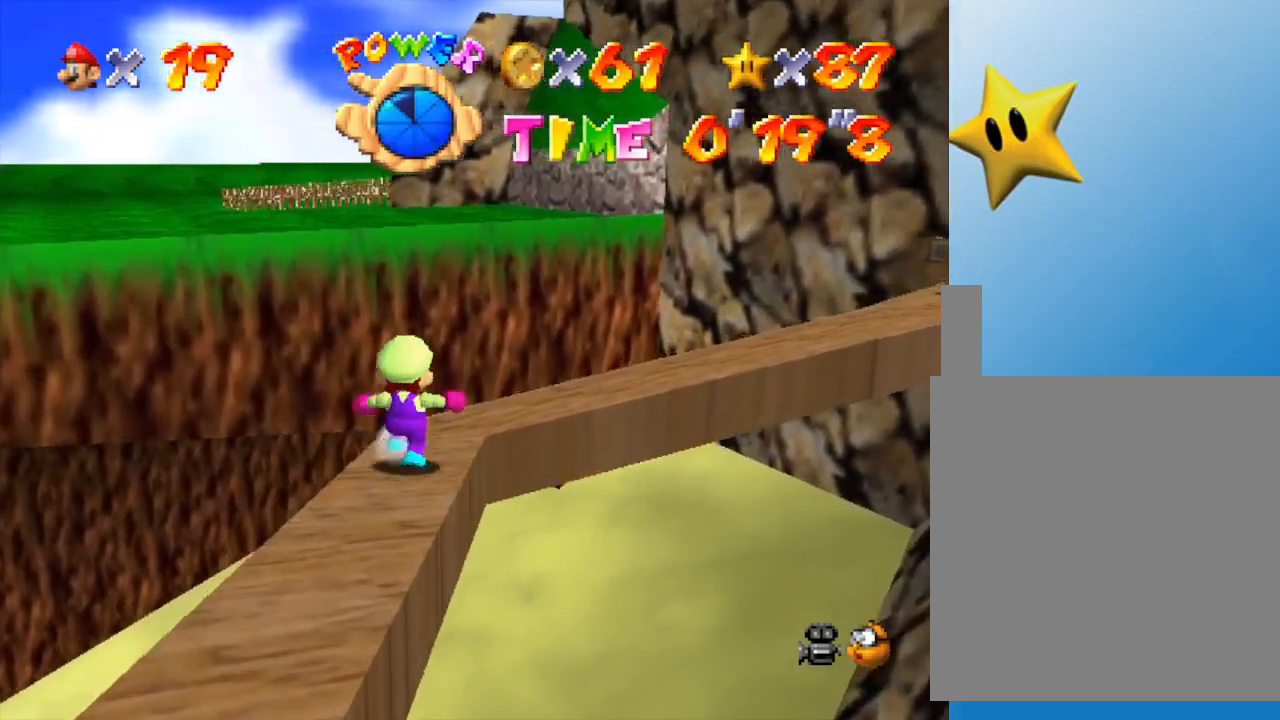
{"buttons": [], "left_stick": "up", "events": [[150, "left_stick", "center"], [417, "left_stick", "up"]]}
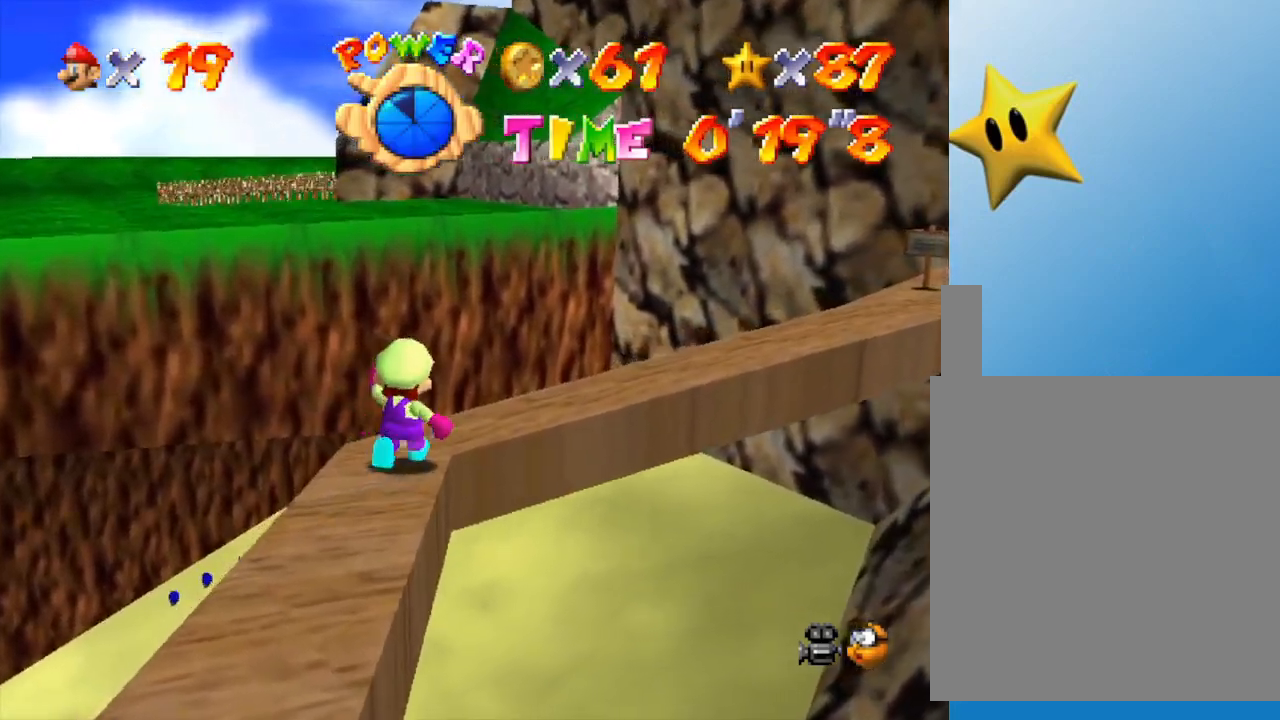
{"buttons": [], "left_stick": "center", "events": [[67, "left_stick", "center"], [233, "C_LEFT", "down"], [350, "C_LEFT", "up"]]}
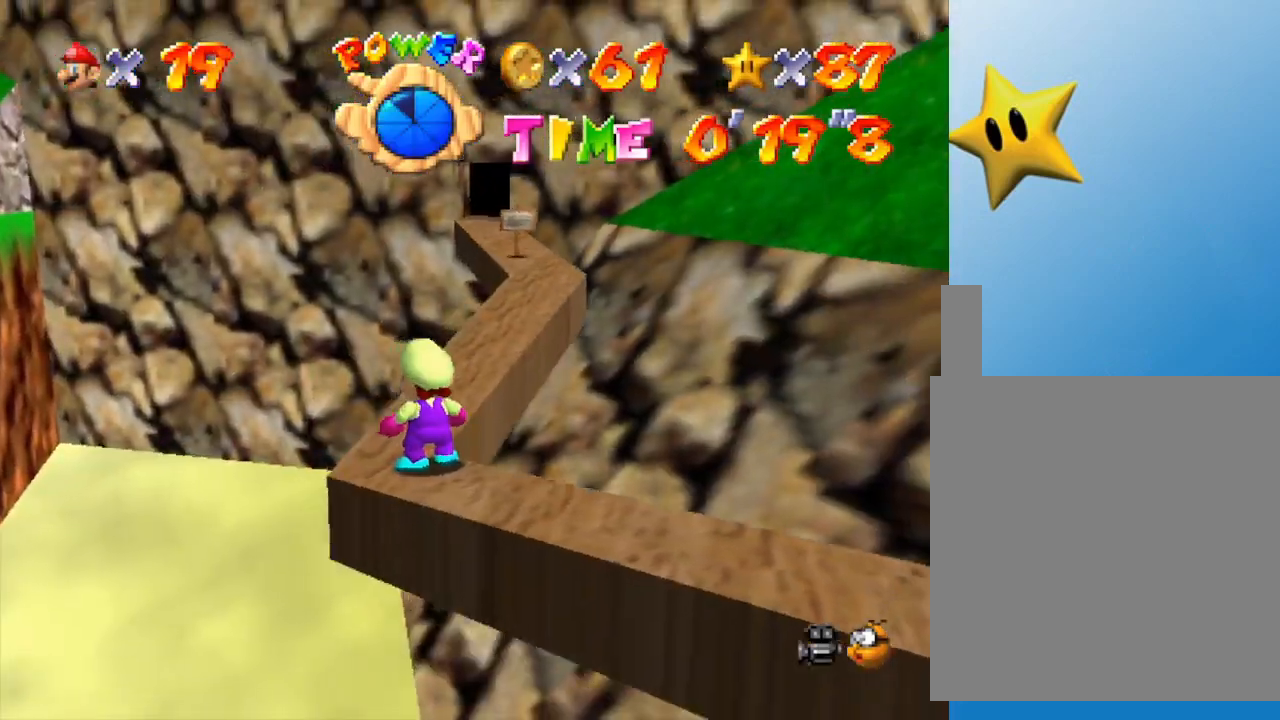
{"buttons": [], "left_stick": "center", "events": [[133, "left_stick", "up-left"], [267, "left_stick", "up"], [483, "left_stick", "center"]]}
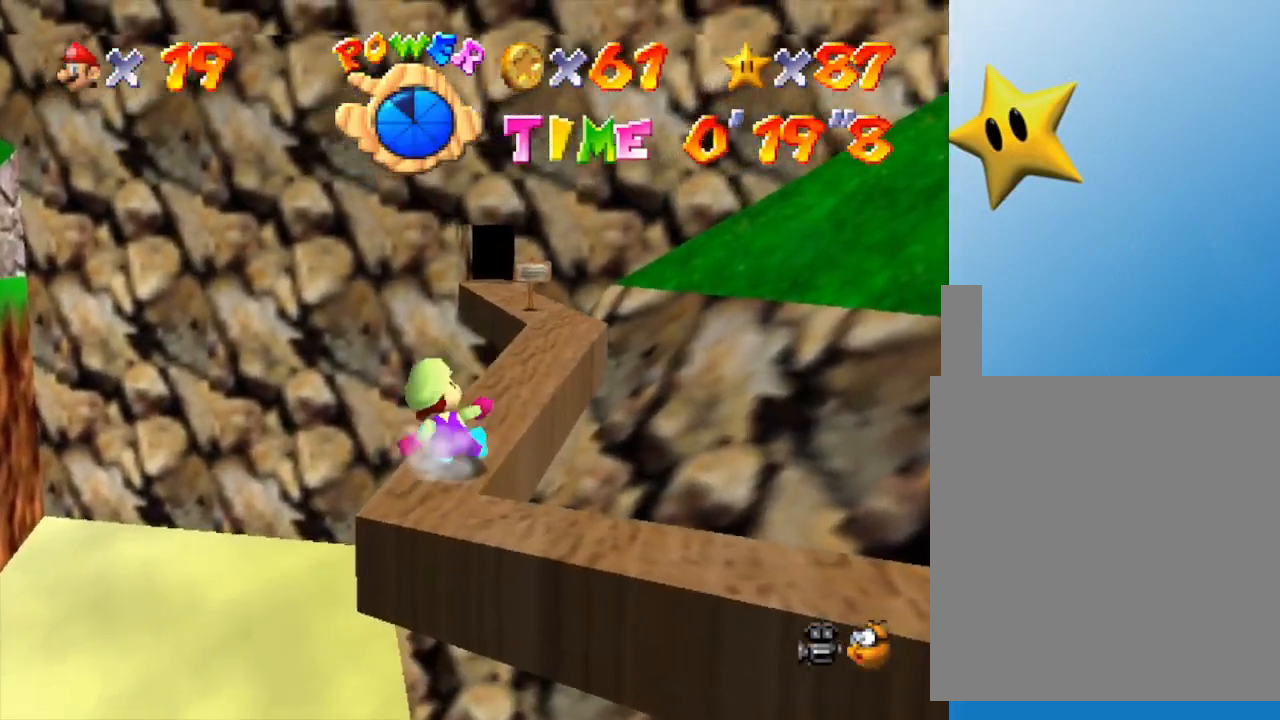
{"buttons": [], "left_stick": "up", "events": [[233, "left_stick", "up"]]}
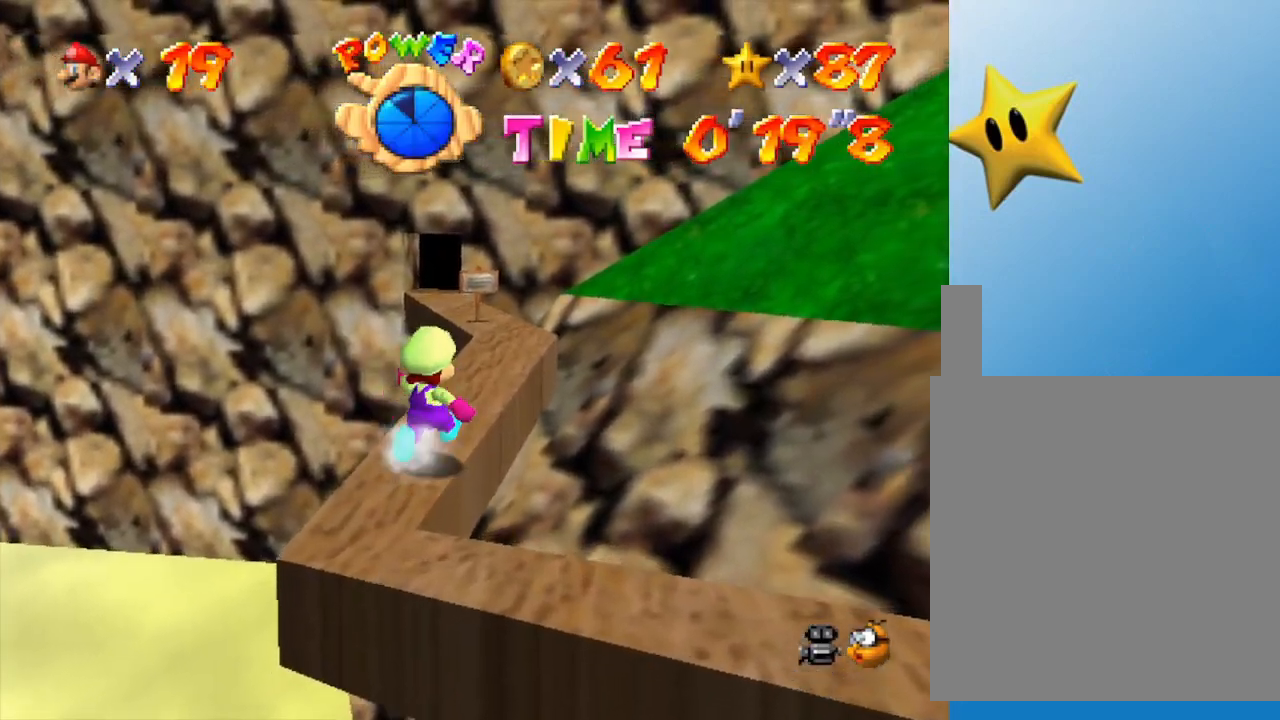
{"buttons": [], "left_stick": "up", "events": []}
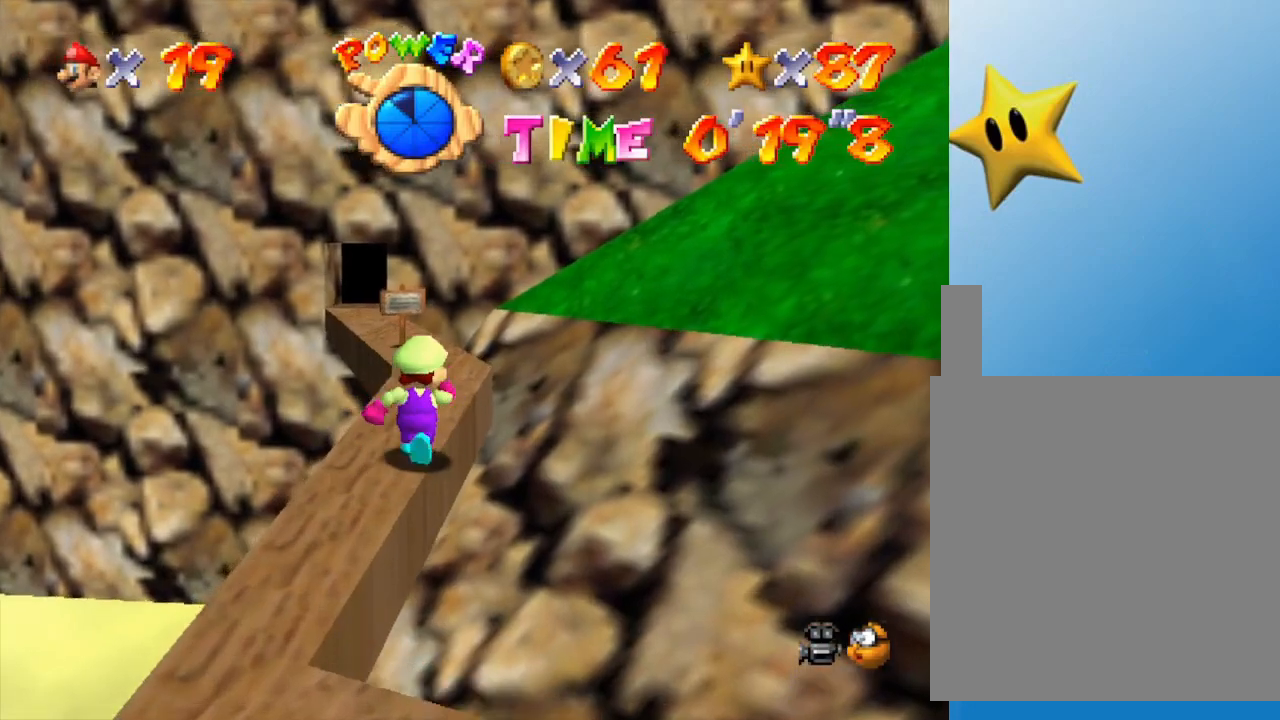
{"buttons": ["A"], "left_stick": "up", "events": [[483, "A", "down"]]}
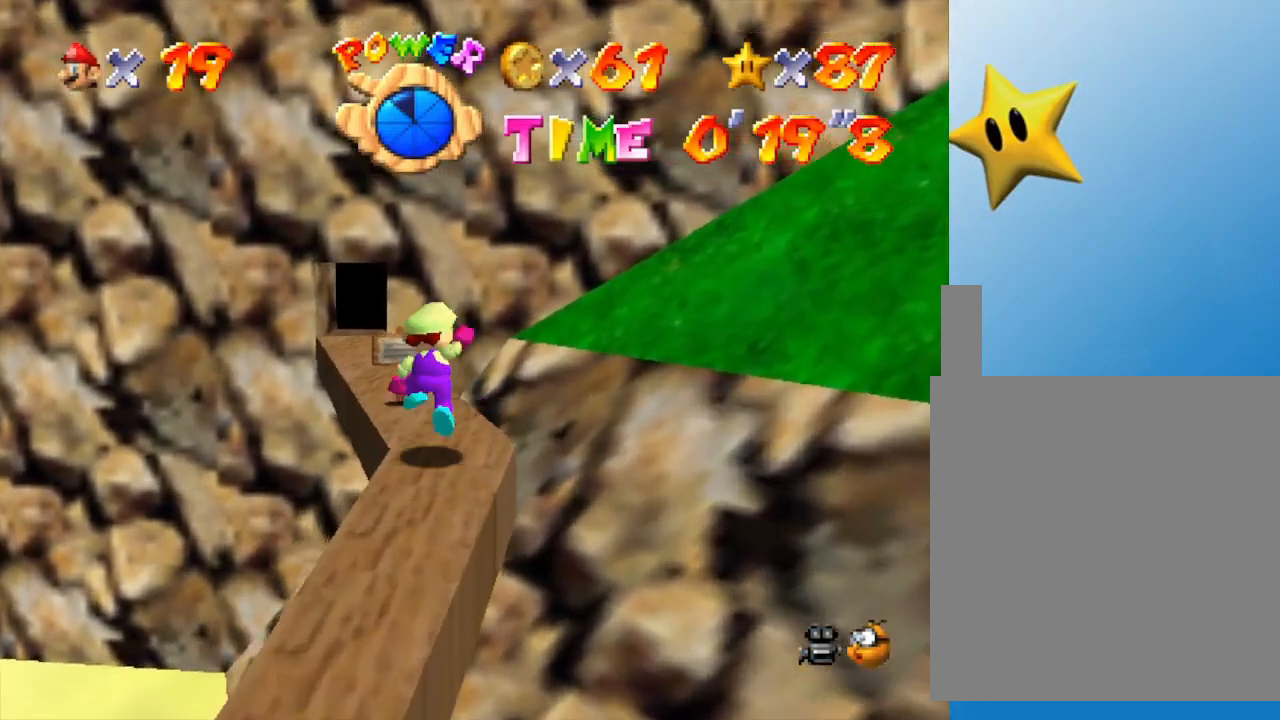
{"buttons": [], "left_stick": "up-left", "events": [[183, "left_stick", "up-left"], [483, "A", "up"]]}
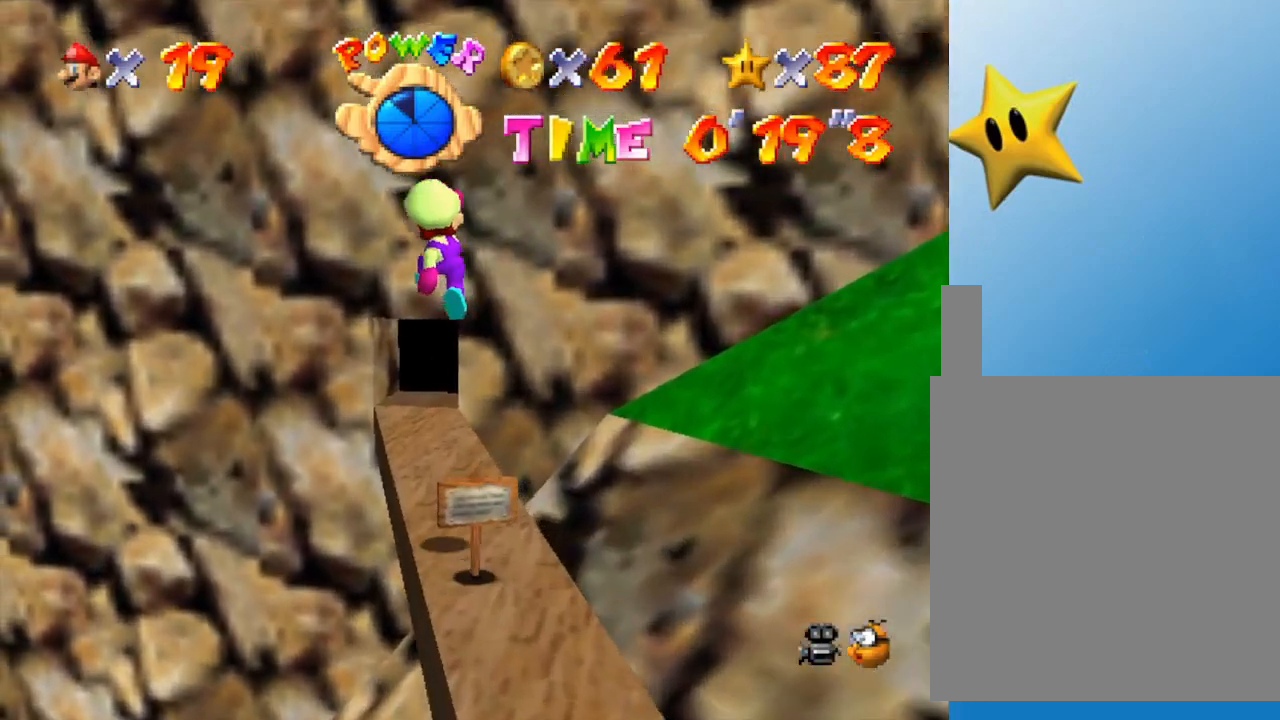
{"buttons": [], "left_stick": "up-left", "events": [[200, "B", "down"], [383, "B", "up"]]}
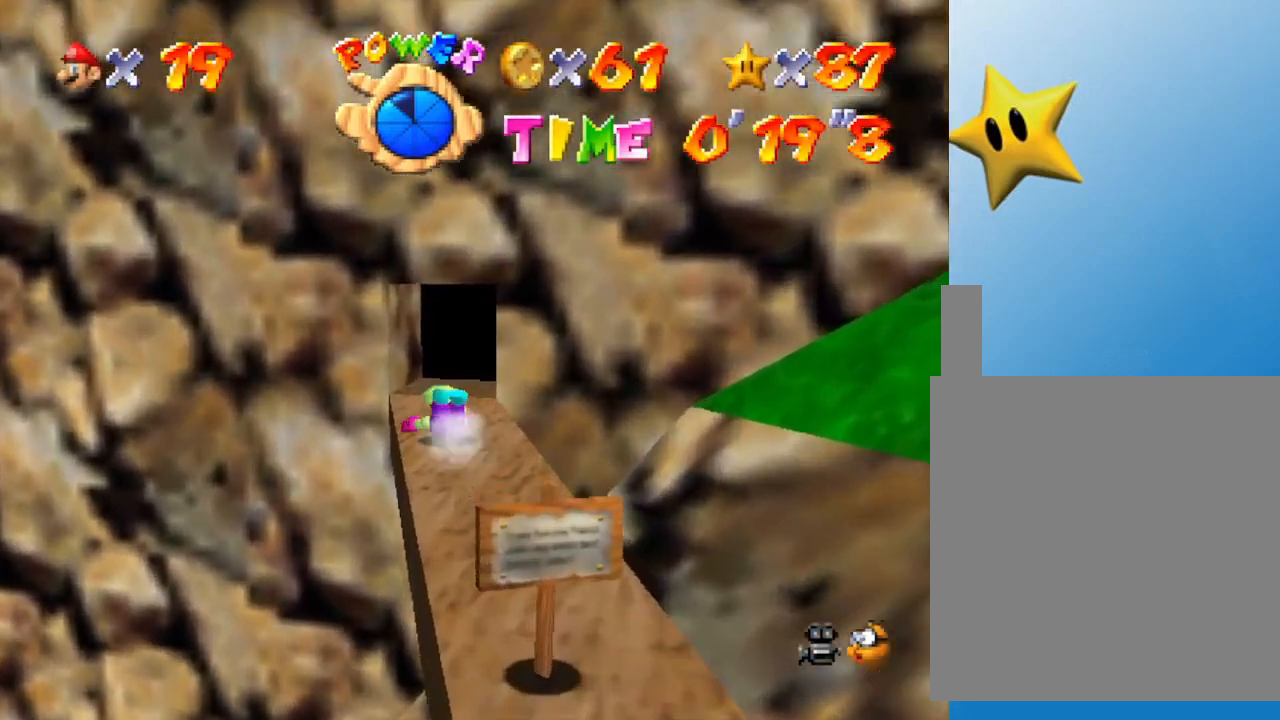
{"buttons": [], "left_stick": "up", "events": [[67, "left_stick", "up"], [283, "A", "down"], [333, "A", "up"]]}
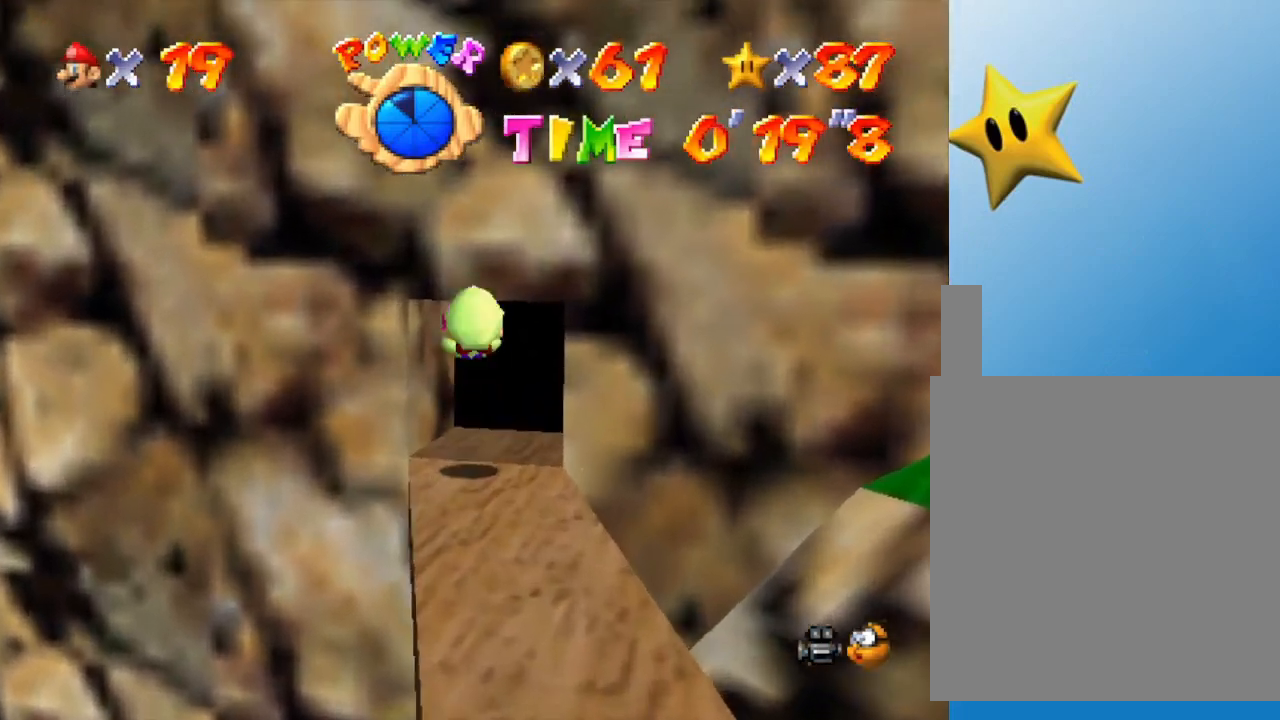
{"buttons": [], "left_stick": "up", "events": []}